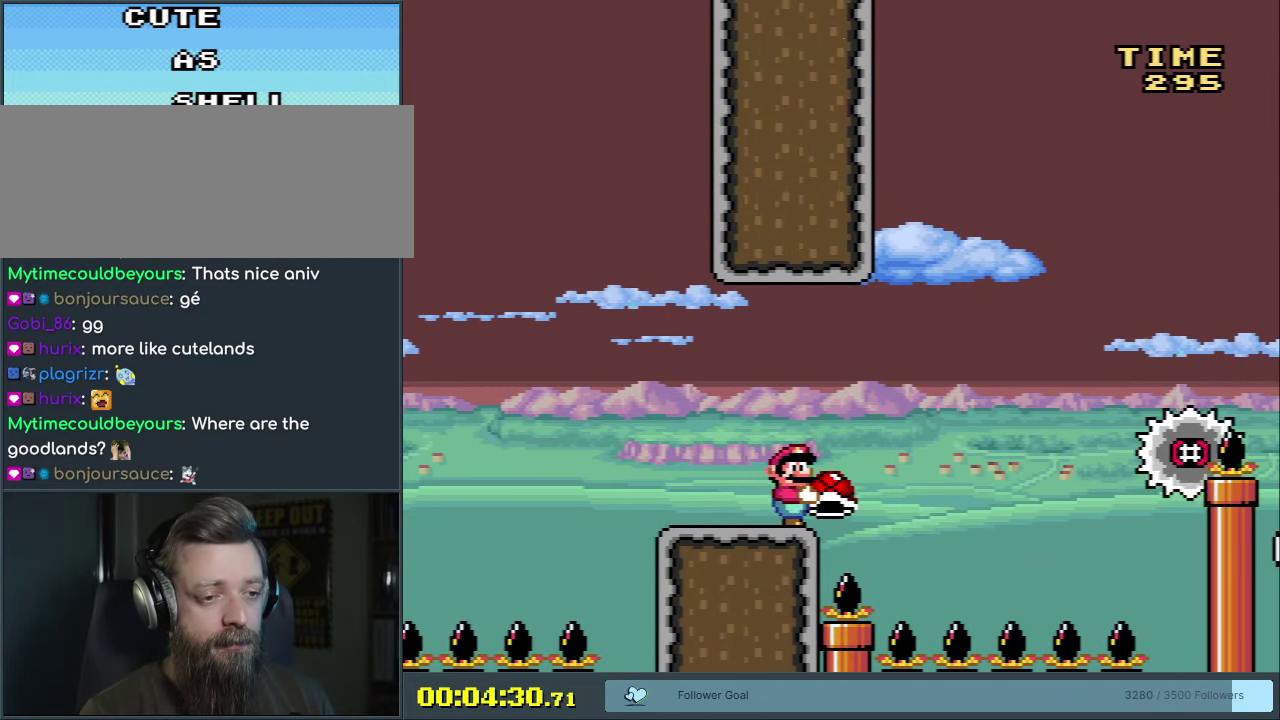
Gameplay with a controller (Nintendo layout); each line is a JSON object with the inputs held at the frame after it (dt_ms = milliseconds from this image to that frame). "events" lists button and stick changes between this image and that frame as [ms after this image, input, new state], when the widget could be followed in between. Not read: L3 R3 left_stick.
{"dt_ms": 300, "buttons": ["X", "DPAD_RIGHT"], "events": [[150, "Y", "up"], [250, "X", "down"], [267, "DPAD_UP", "up"], [283, "DPAD_RIGHT", "down"]]}
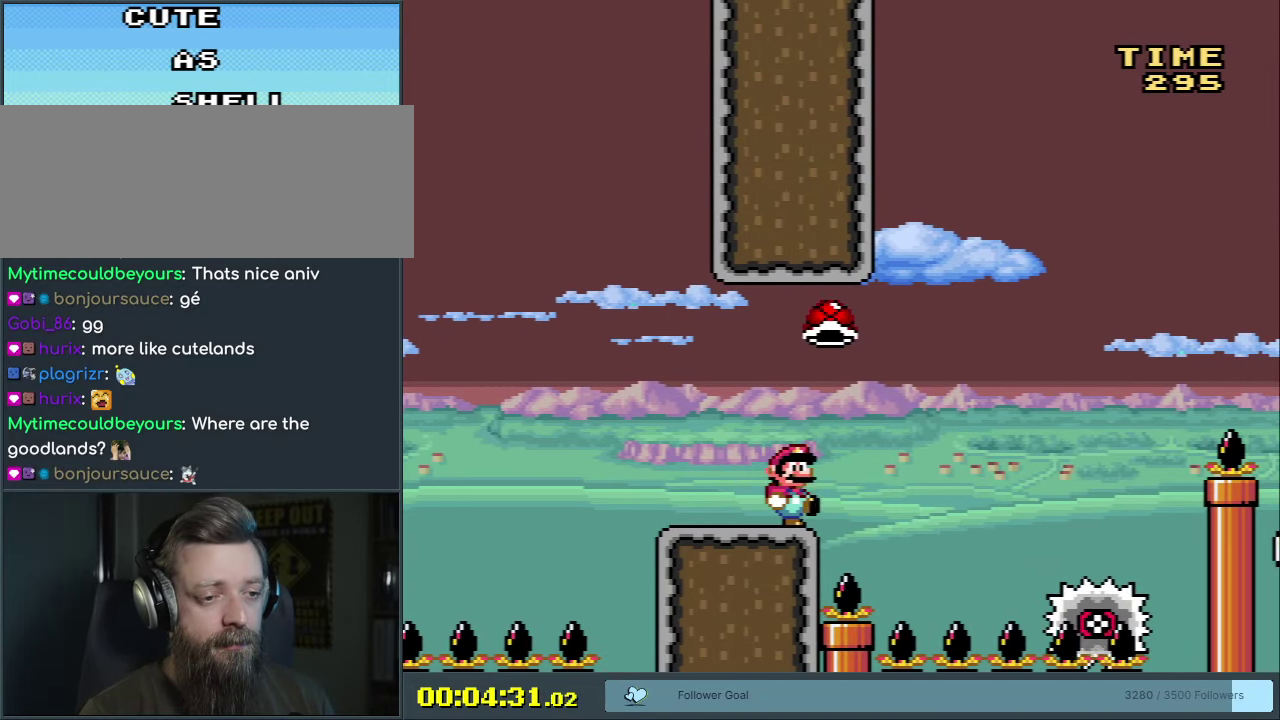
{"dt_ms": 500, "buttons": ["A", "X", "DPAD_LEFT"], "events": [[133, "A", "down"], [350, "DPAD_RIGHT", "up"], [500, "DPAD_LEFT", "down"]]}
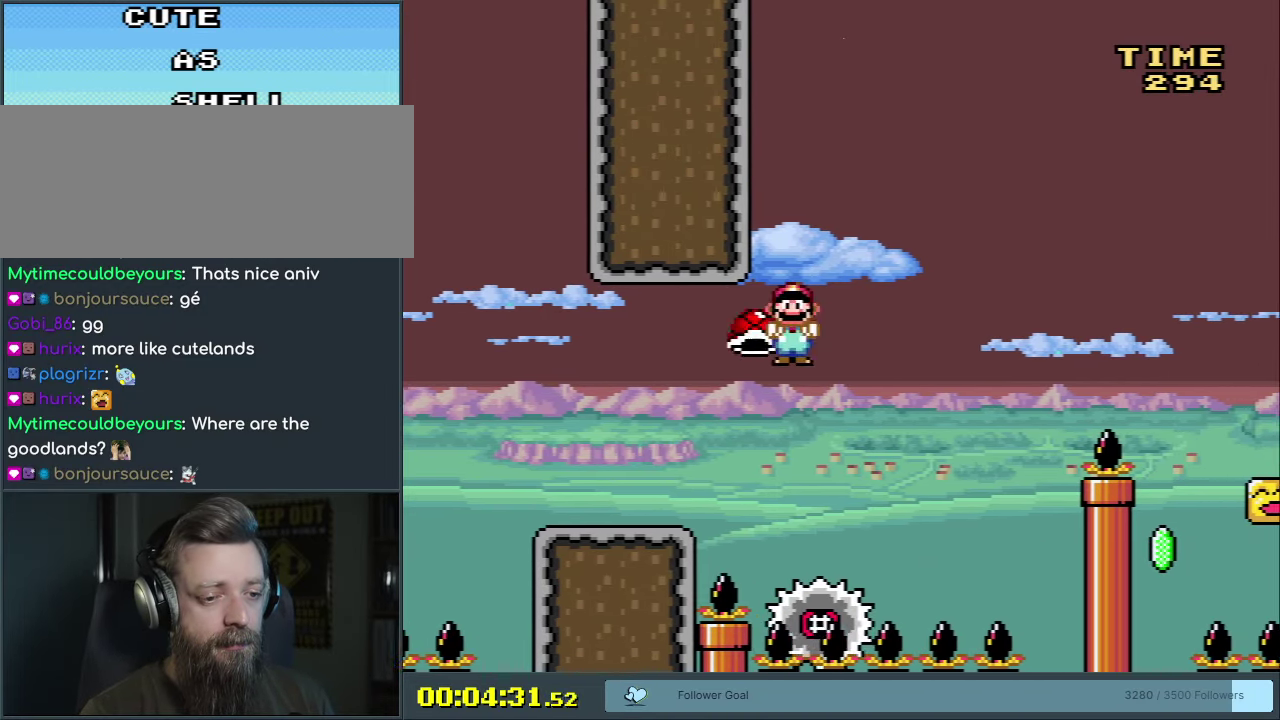
{"dt_ms": 400, "buttons": ["X", "DPAD_RIGHT"], "events": [[167, "DPAD_LEFT", "up"], [250, "DPAD_RIGHT", "down"], [317, "A", "up"]]}
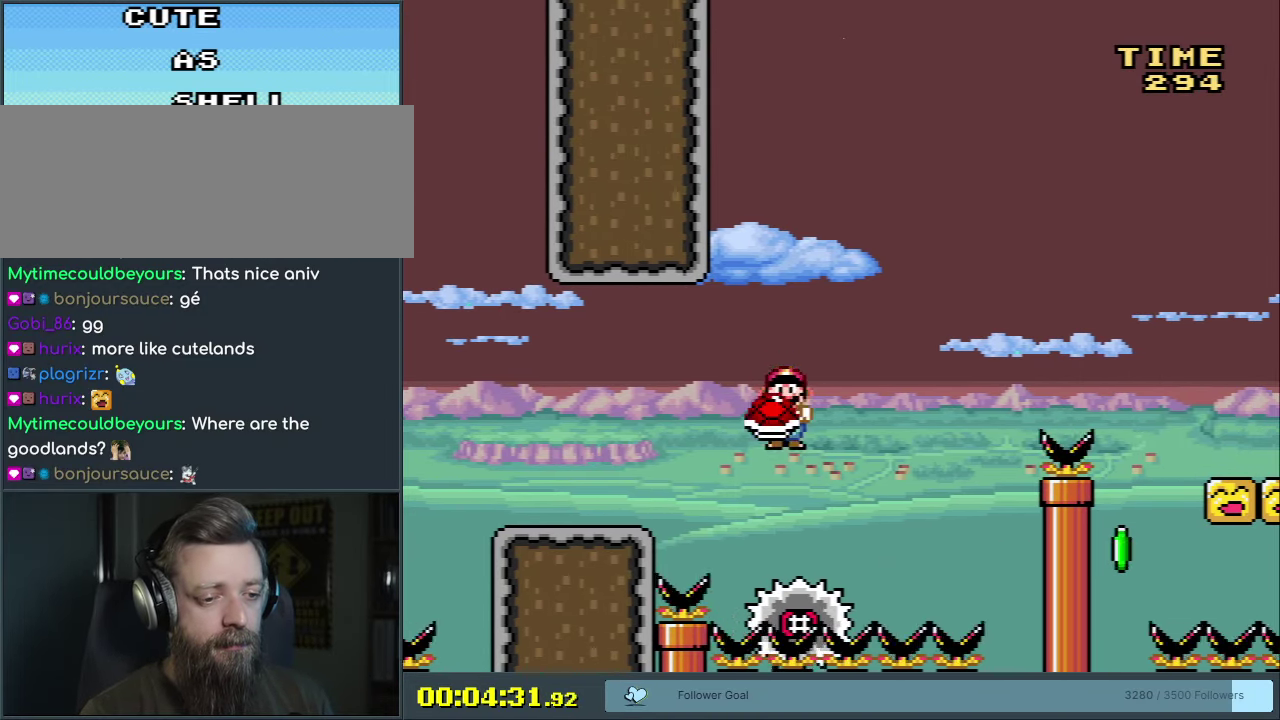
{"dt_ms": 500, "buttons": ["A", "X", "DPAD_RIGHT"], "events": [[100, "DPAD_RIGHT", "up"], [350, "A", "down"], [433, "DPAD_RIGHT", "down"]]}
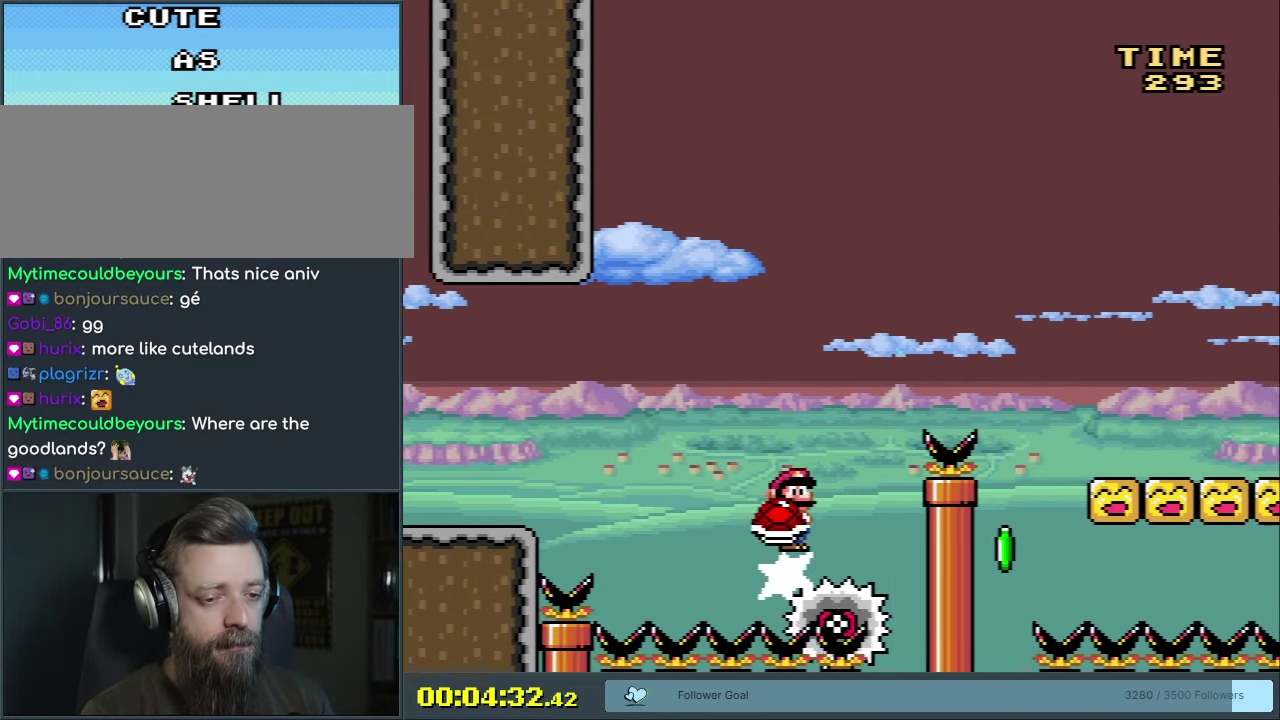
{"dt_ms": 300, "buttons": ["A", "X", "DPAD_RIGHT"], "events": []}
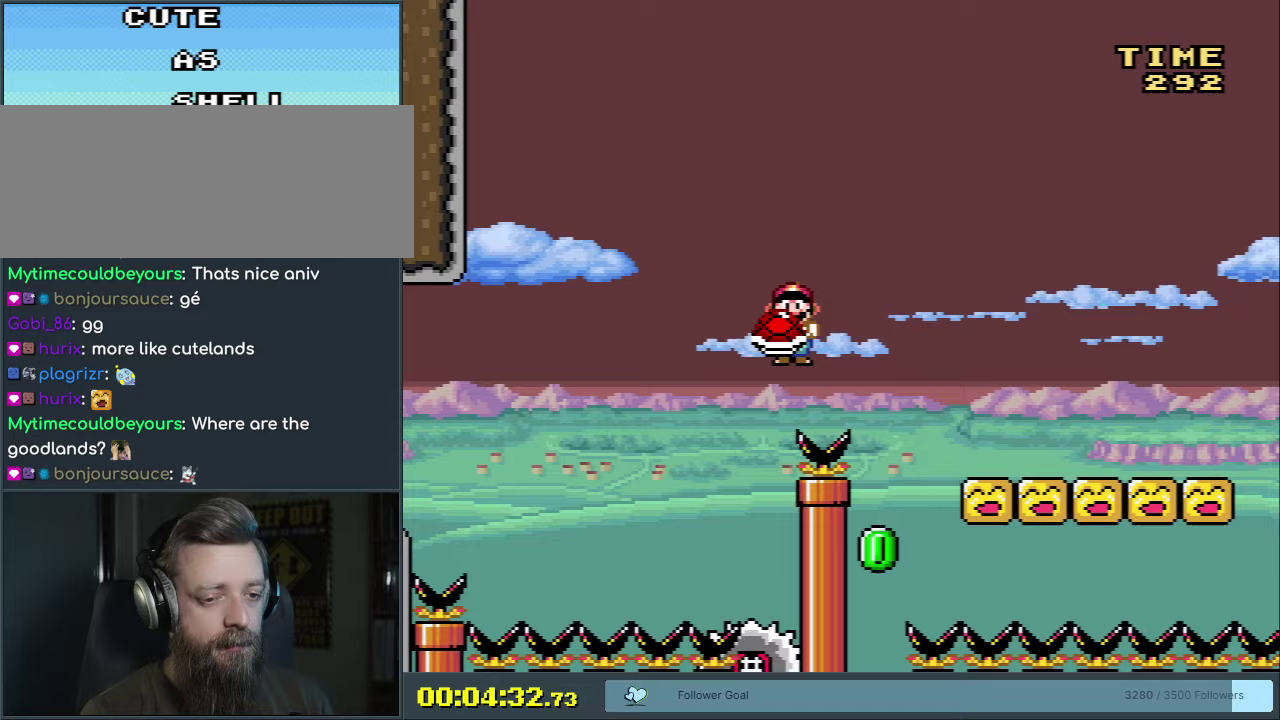
{"dt_ms": 300, "buttons": ["A", "X"], "events": [[133, "A", "up"], [250, "DPAD_RIGHT", "up"], [300, "A", "down"]]}
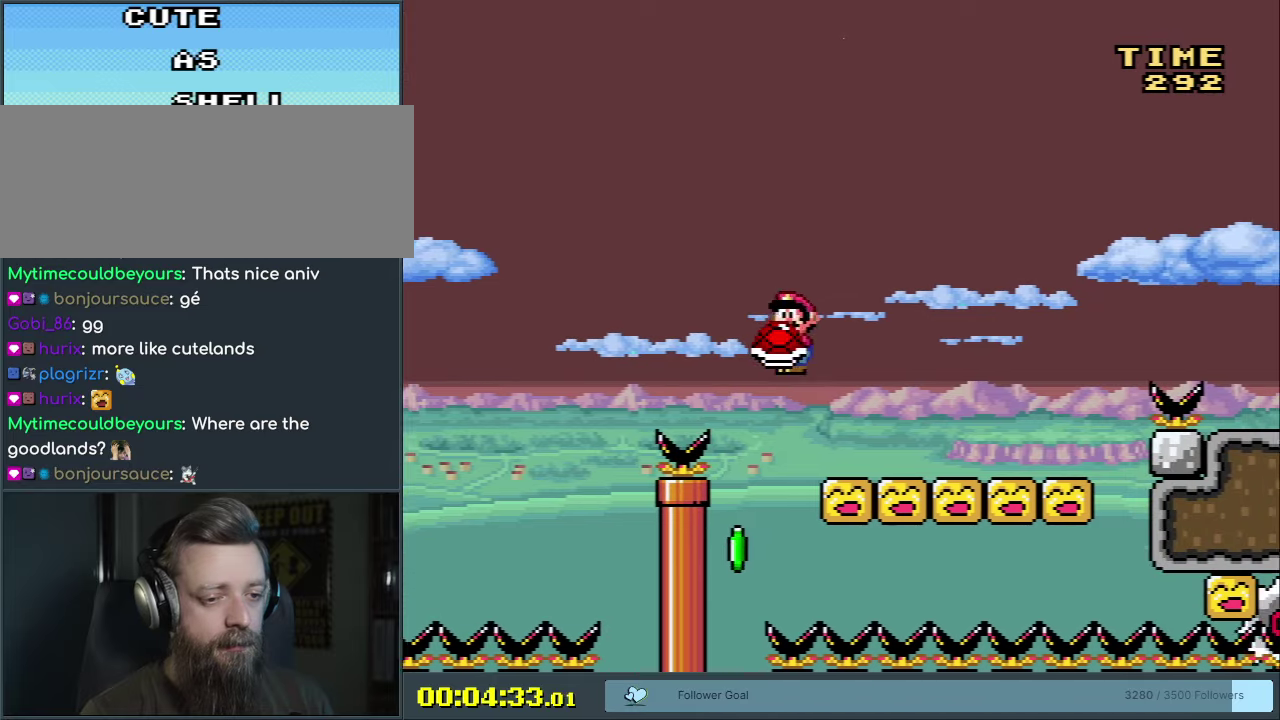
{"dt_ms": 300, "buttons": ["A", "X"], "events": [[67, "DPAD_LEFT", "down"], [133, "X", "up"], [250, "DPAD_LEFT", "up"], [283, "X", "down"]]}
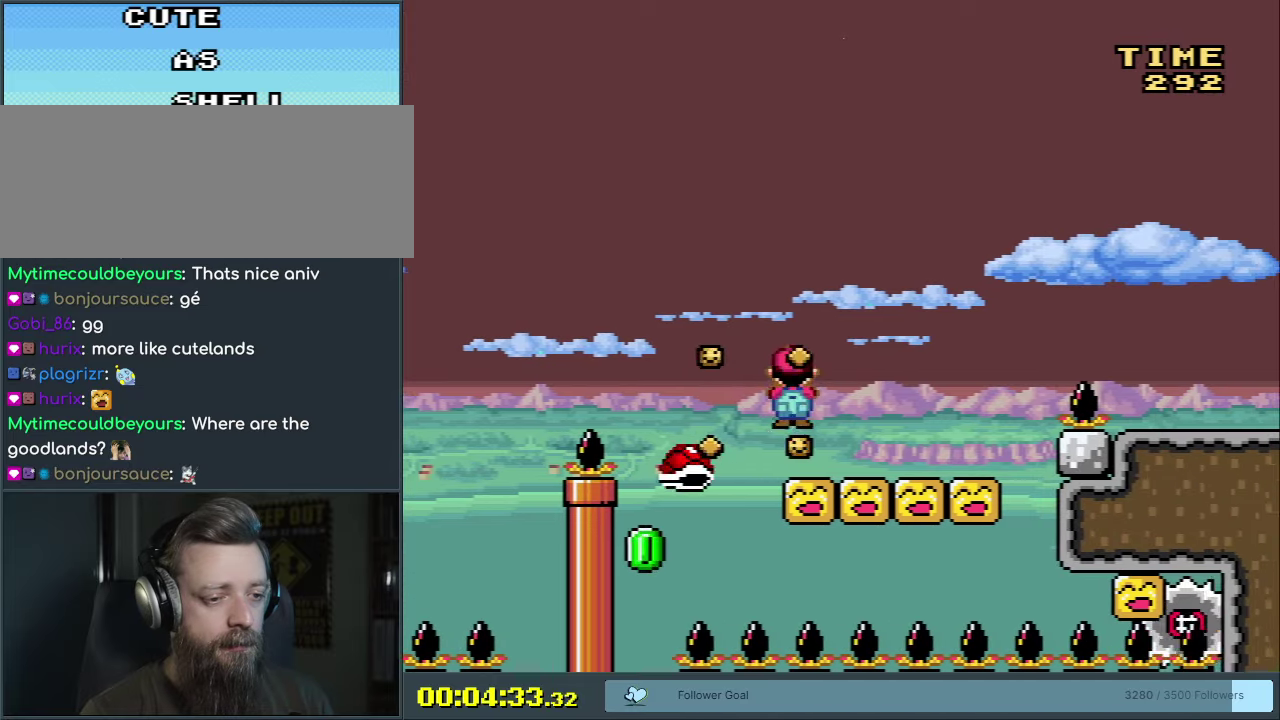
{"dt_ms": 500, "buttons": ["A", "X", "DPAD_RIGHT"], "events": [[250, "DPAD_LEFT", "down"], [350, "DPAD_LEFT", "up"], [417, "DPAD_RIGHT", "down"]]}
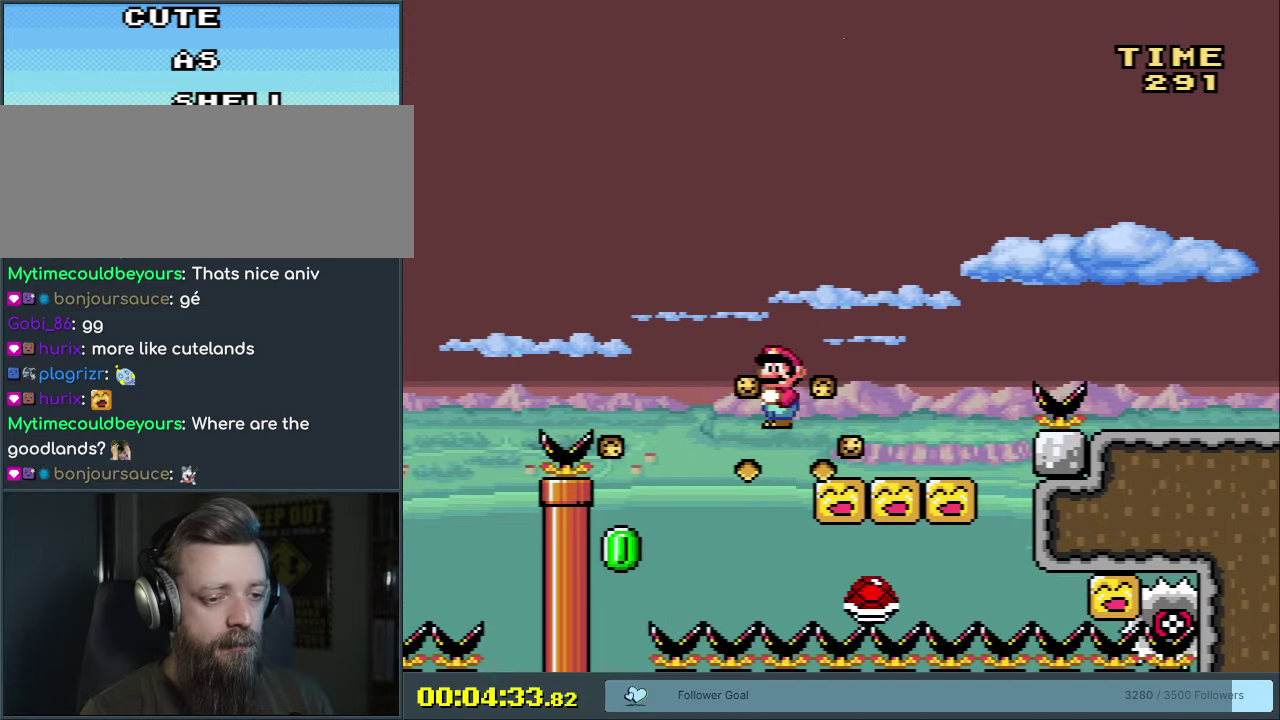
{"dt_ms": 400, "buttons": ["X"], "events": [[133, "A", "up"], [133, "DPAD_RIGHT", "up"]]}
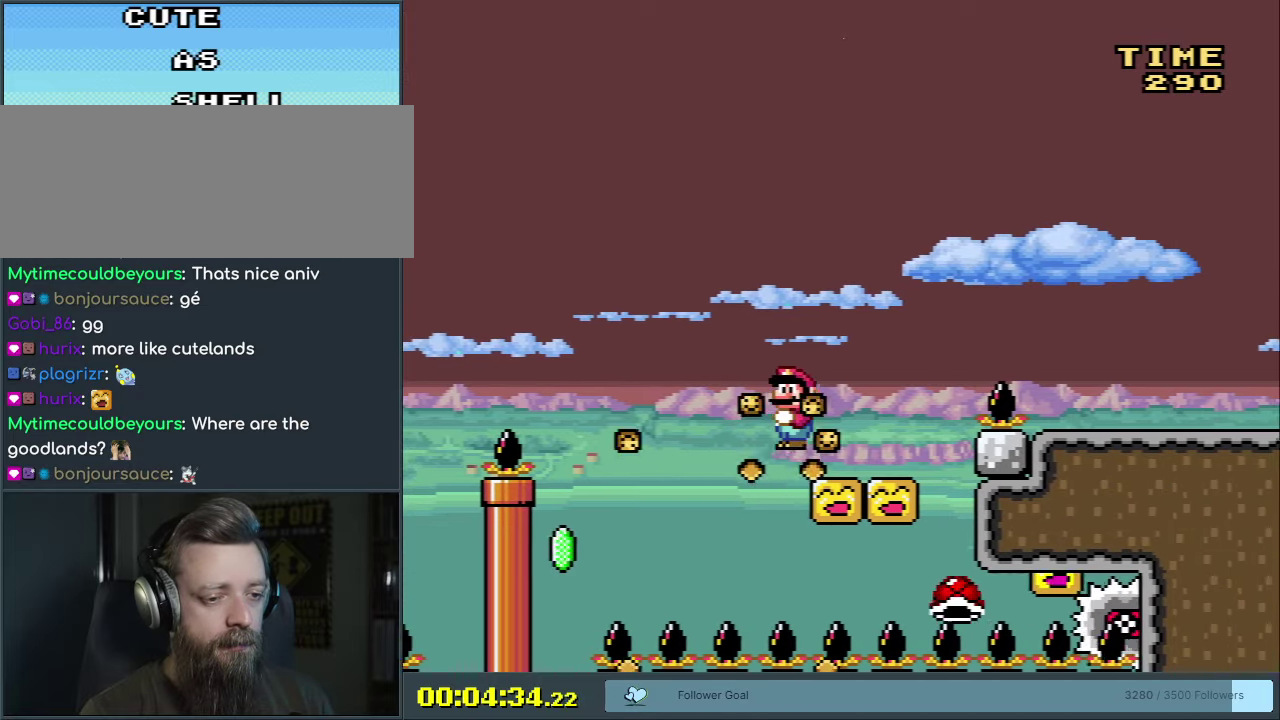
{"dt_ms": 400, "buttons": ["A", "X", "DPAD_LEFT"], "events": [[133, "A", "down"], [350, "A", "up"], [350, "DPAD_LEFT", "down"], [400, "A", "down"]]}
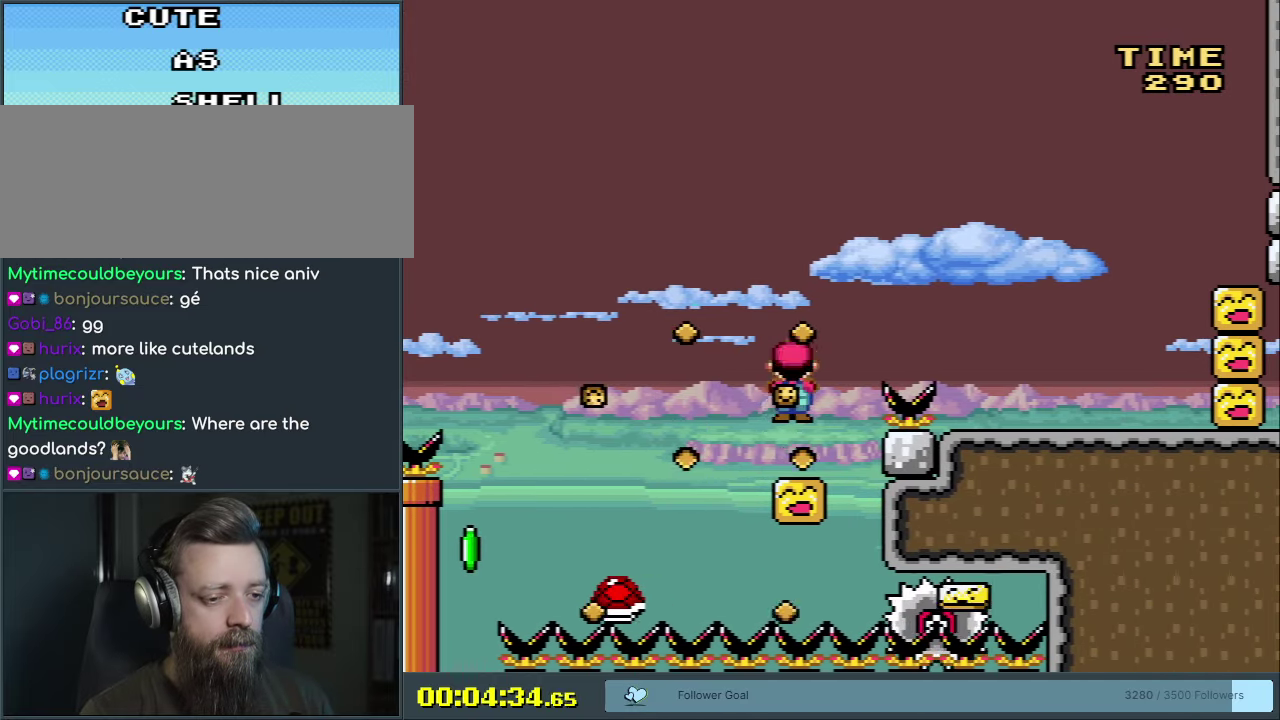
{"dt_ms": 600, "buttons": ["A", "X", "DPAD_RIGHT"], "events": [[50, "DPAD_LEFT", "up"], [250, "A", "up"], [533, "A", "down"], [533, "DPAD_RIGHT", "down"]]}
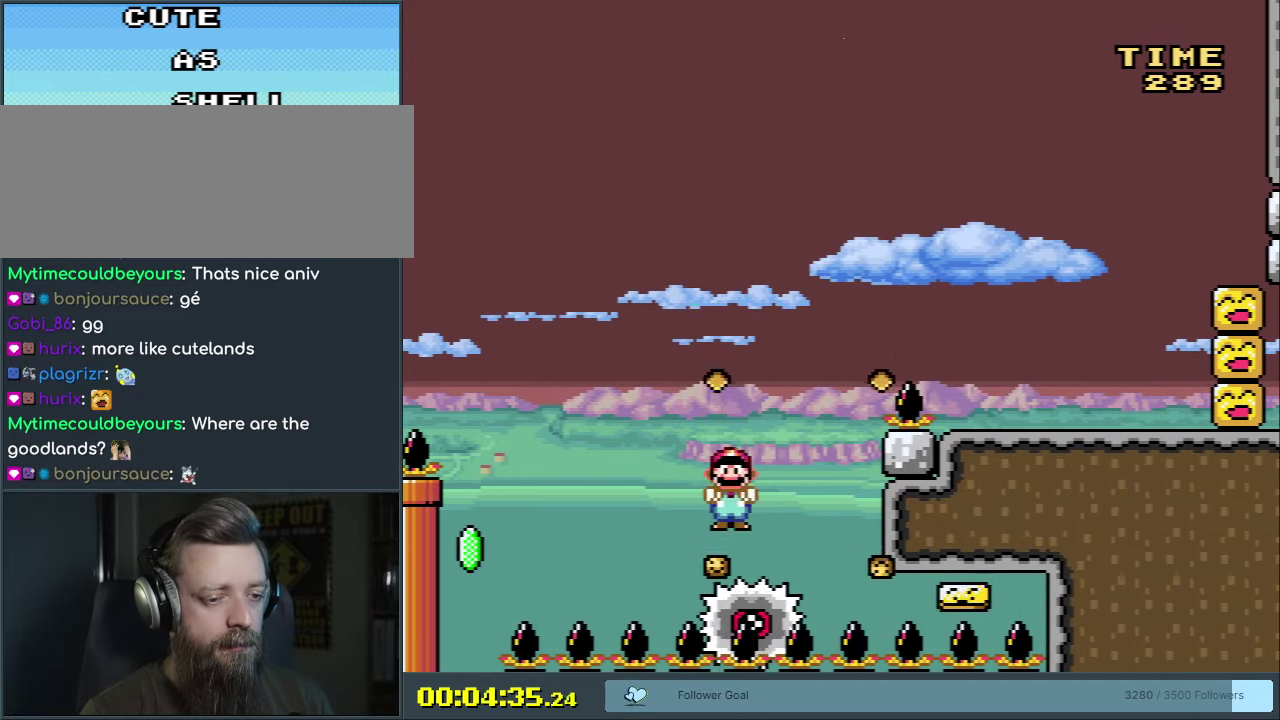
{"dt_ms": 700, "buttons": ["X"], "events": [[467, "DPAD_RIGHT", "up"], [617, "A", "up"]]}
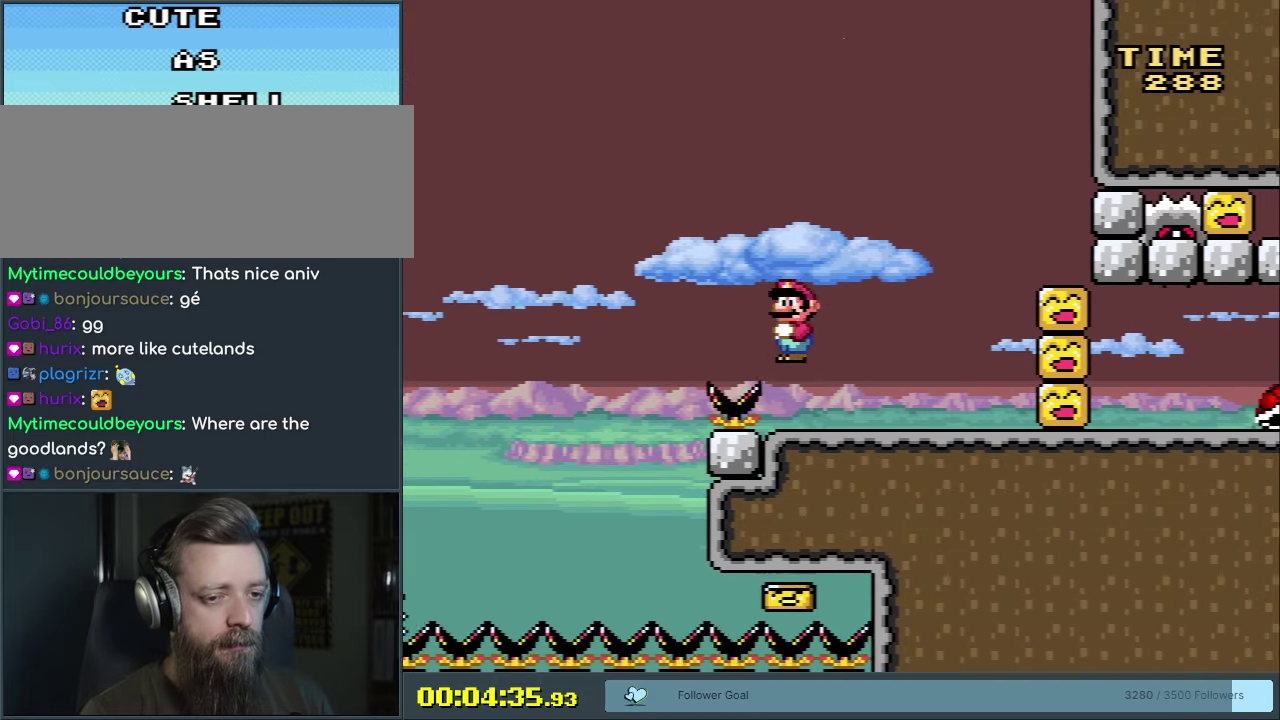
{"dt_ms": 300, "buttons": ["A", "X"], "events": [[117, "A", "down"]]}
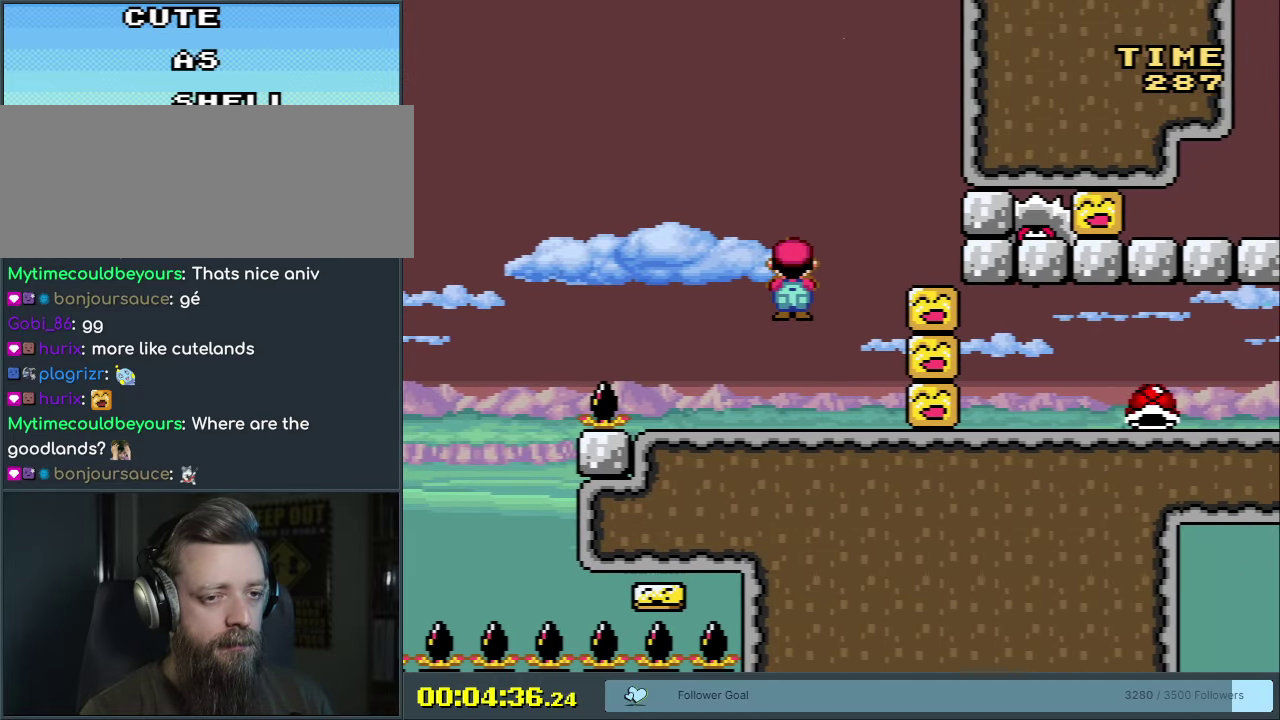
{"dt_ms": 500, "buttons": ["X"], "events": [[100, "A", "up"]]}
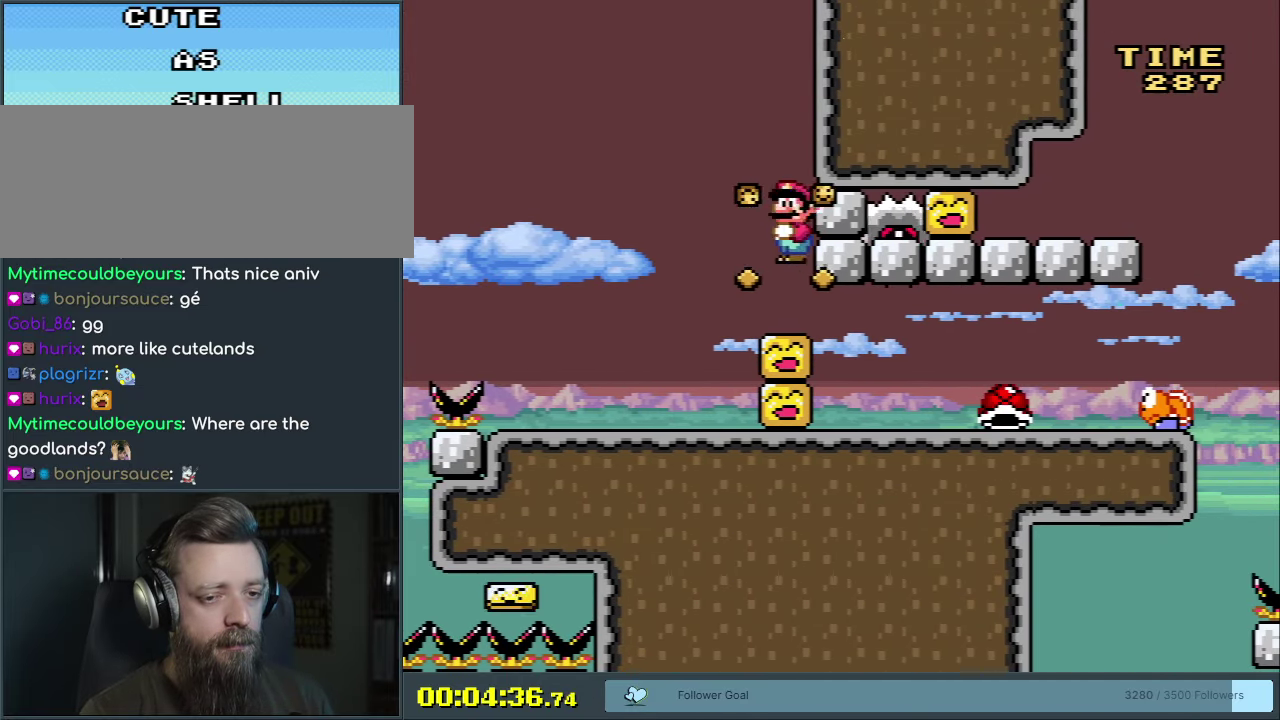
{"dt_ms": 400, "buttons": ["Y"], "events": [[350, "X", "up"], [350, "Y", "down"]]}
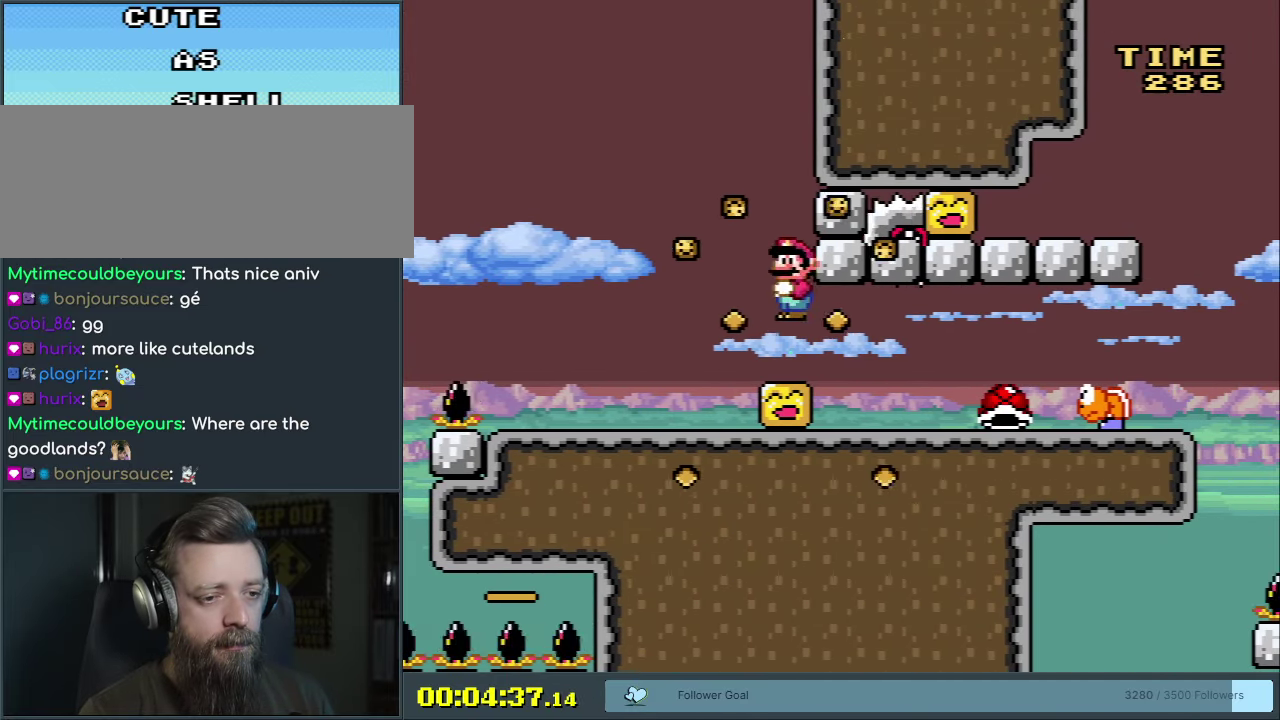
{"dt_ms": 500, "buttons": ["Y", "DPAD_RIGHT"], "events": [[133, "DPAD_LEFT", "down"], [383, "DPAD_LEFT", "up"], [483, "DPAD_RIGHT", "down"]]}
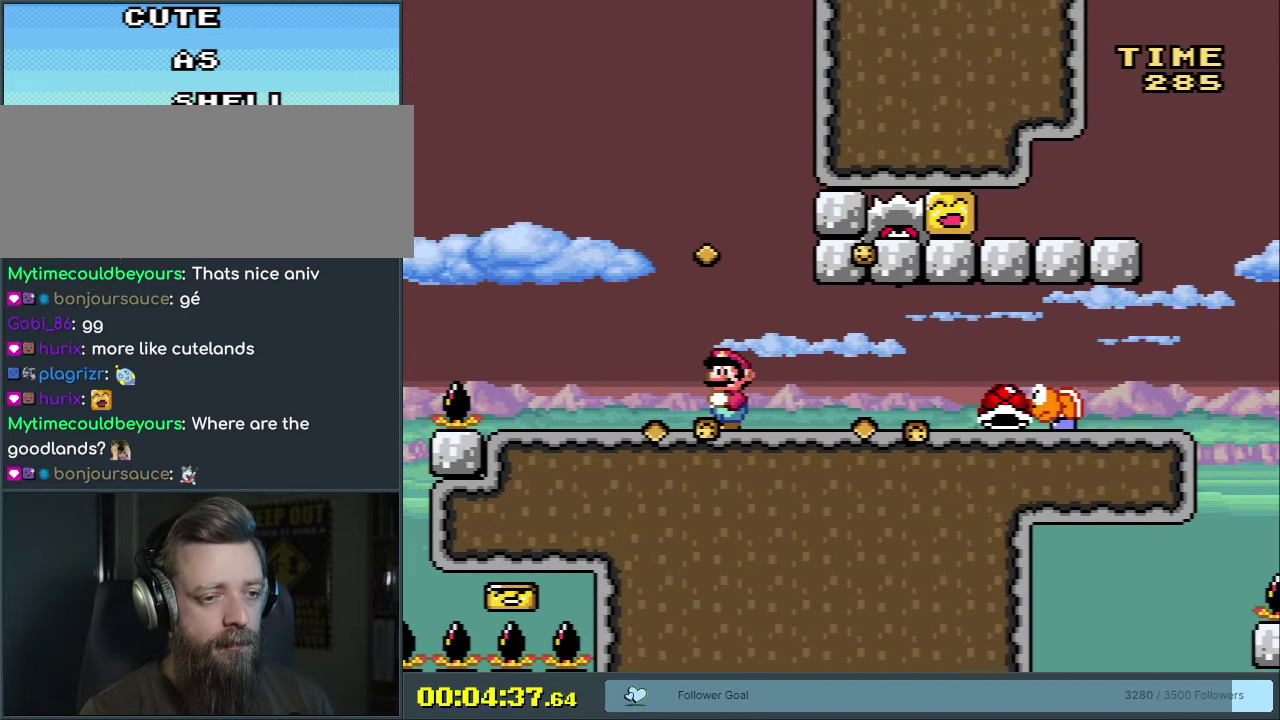
{"dt_ms": 400, "buttons": ["Y"], "events": [[50, "DPAD_RIGHT", "up"], [267, "B", "down"], [317, "B", "up"]]}
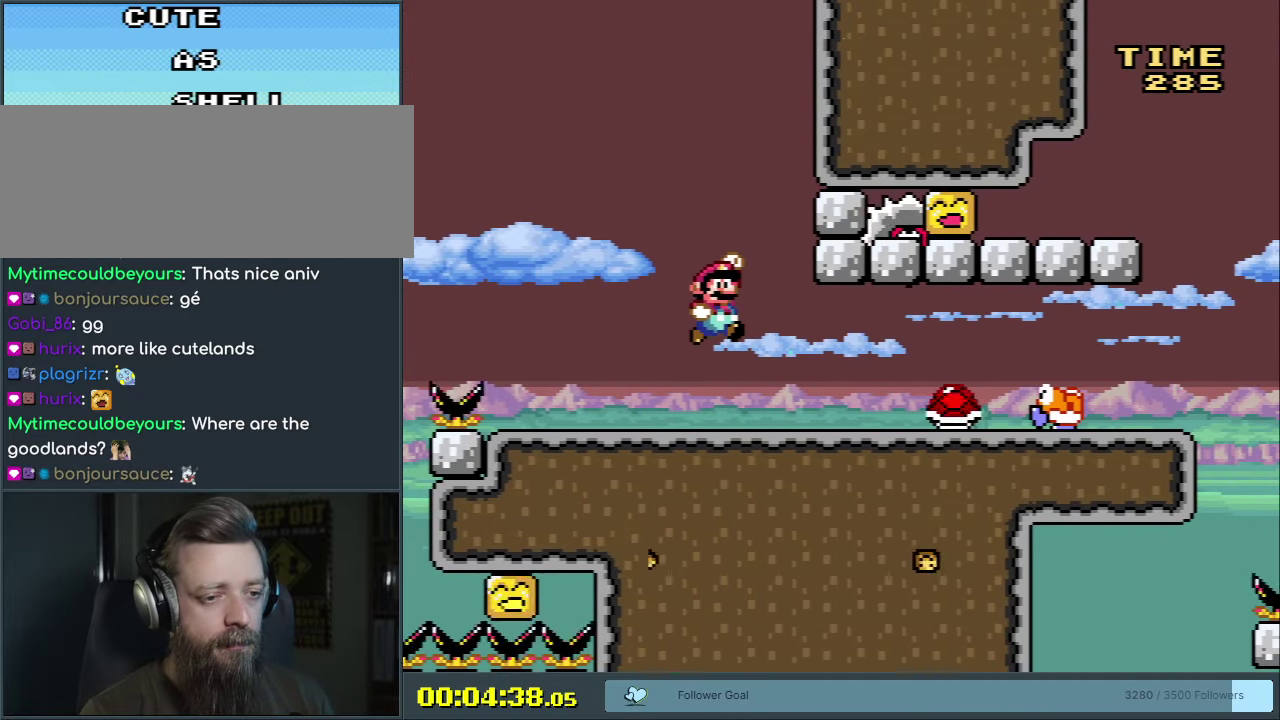
{"dt_ms": 400, "buttons": ["Y", "DPAD_LEFT"], "events": [[100, "B", "down"], [233, "B", "up"], [317, "DPAD_LEFT", "down"]]}
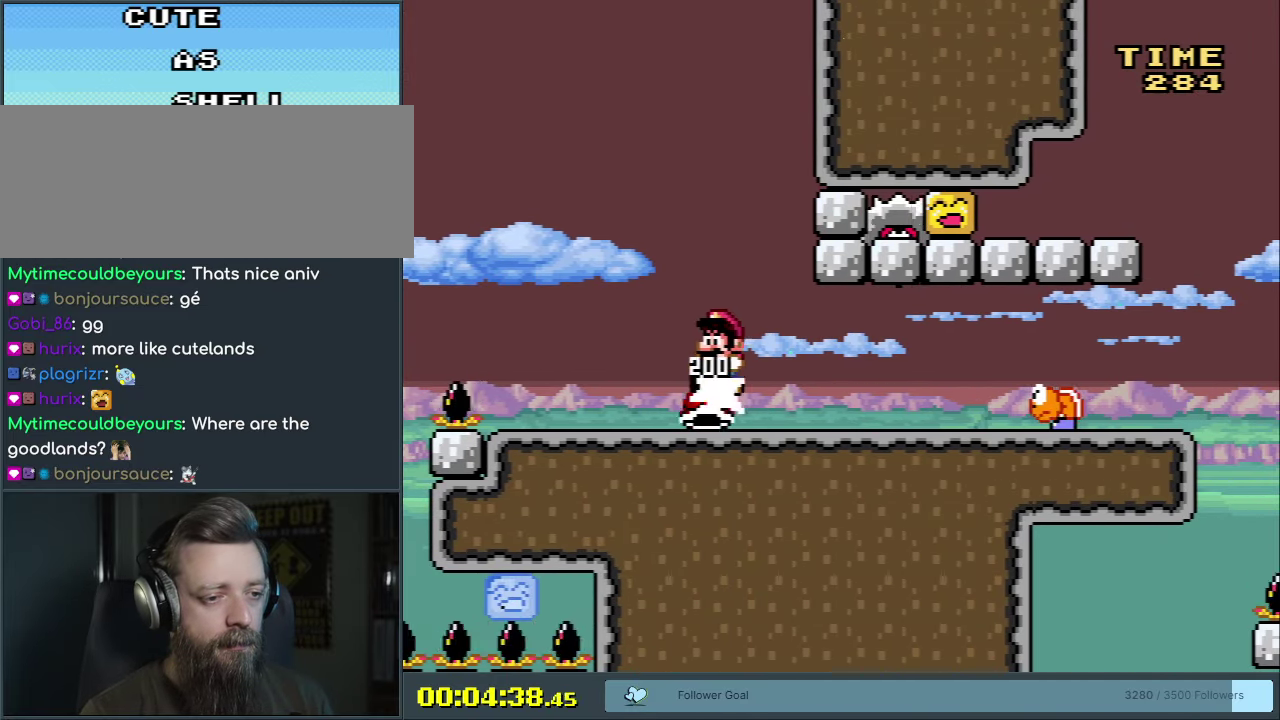
{"dt_ms": 200, "buttons": ["Y", "DPAD_RIGHT"], "events": [[67, "DPAD_LEFT", "up"], [200, "DPAD_RIGHT", "down"]]}
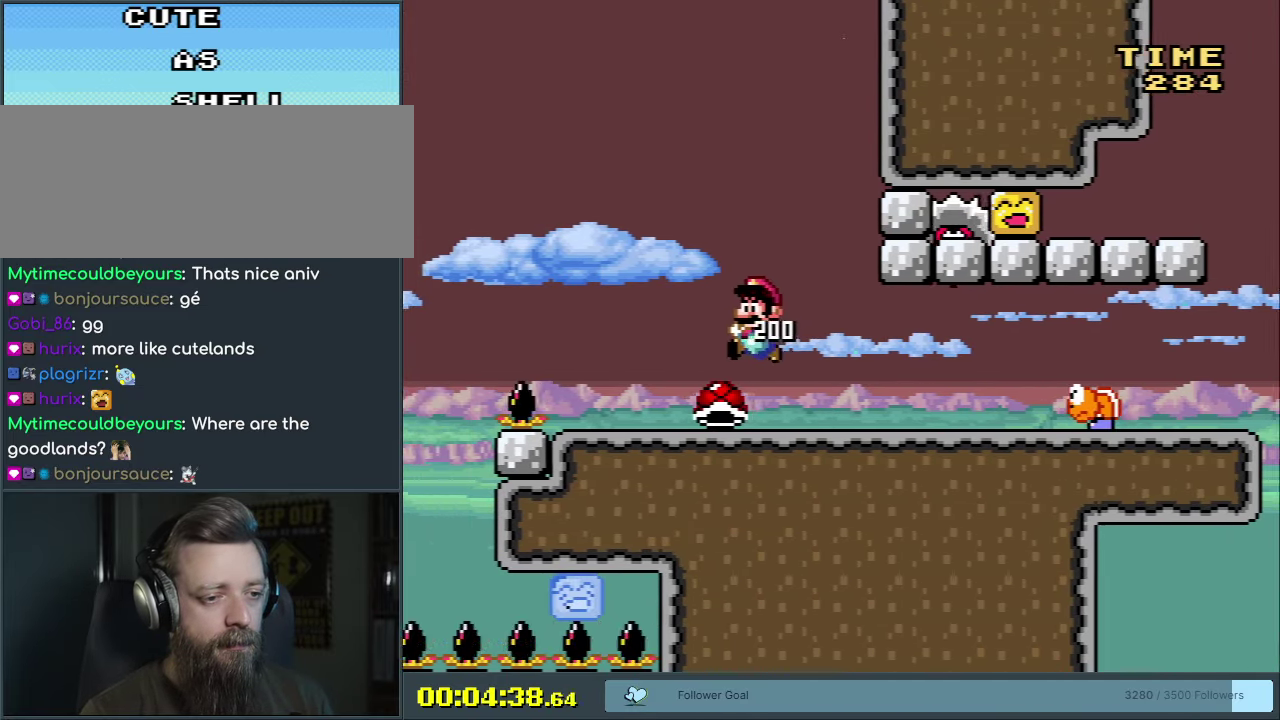
{"dt_ms": 600, "buttons": ["Y"], "events": [[183, "DPAD_RIGHT", "up"]]}
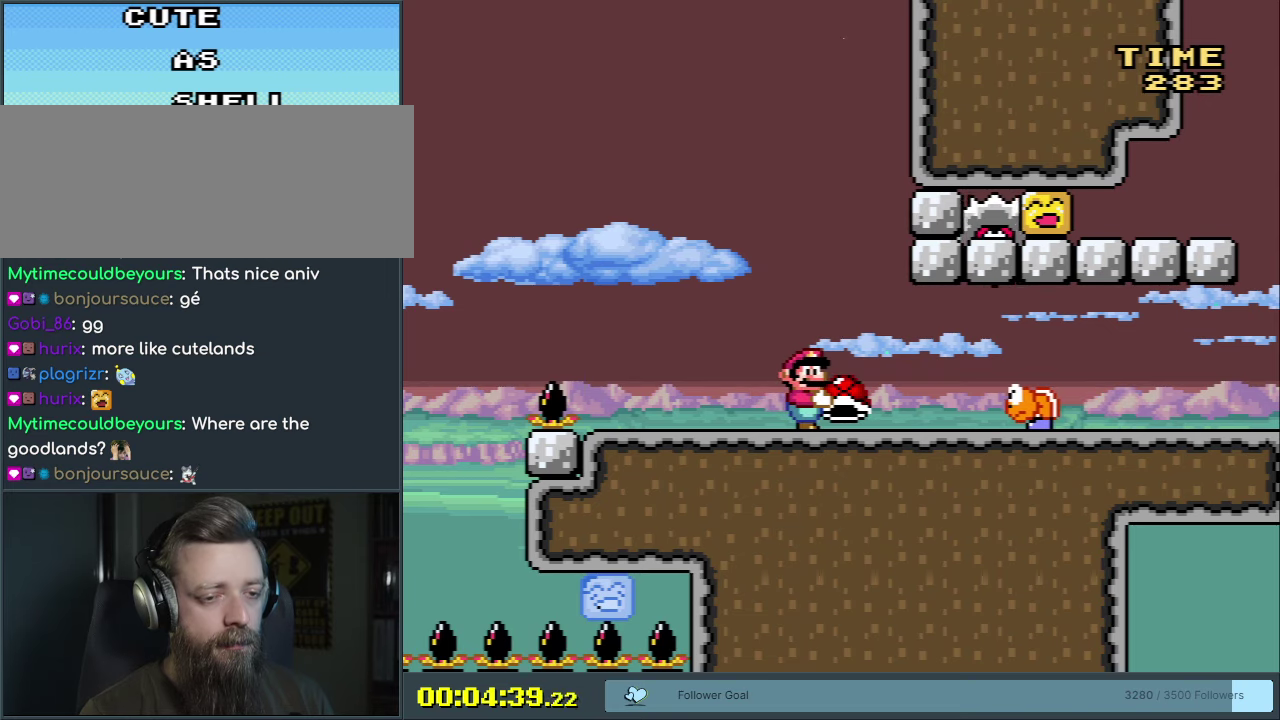
{"dt_ms": 400, "buttons": ["B", "Y", "DPAD_DOWN"], "events": [[250, "DPAD_DOWN", "down"], [367, "B", "down"]]}
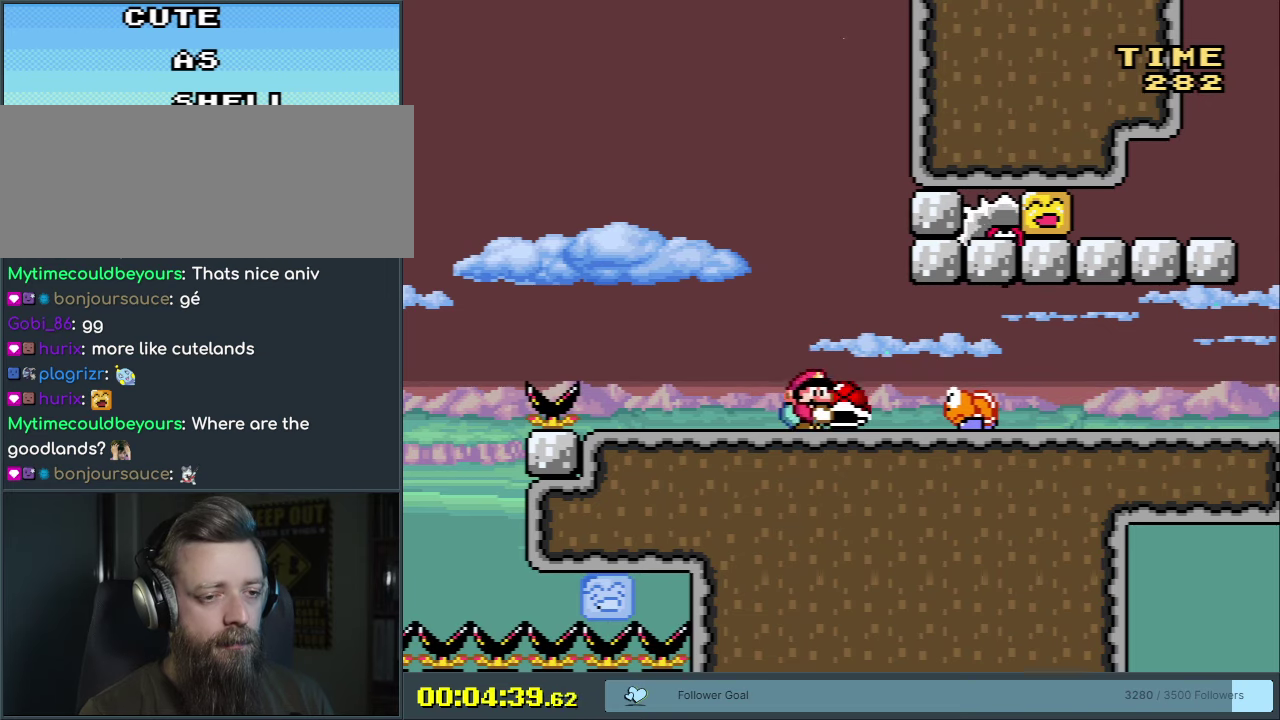
{"dt_ms": 400, "buttons": ["B", "Y"], "events": [[183, "DPAD_DOWN", "up"], [283, "DPAD_RIGHT", "down"], [367, "DPAD_RIGHT", "up"]]}
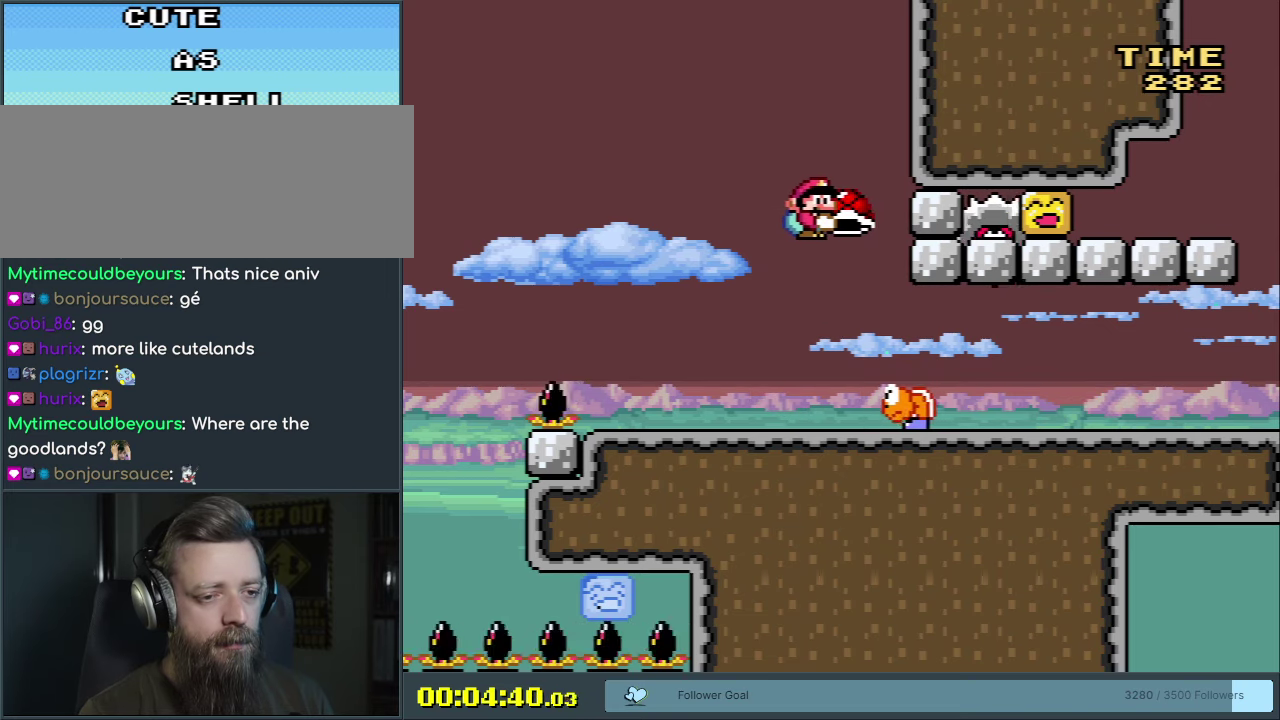
{"dt_ms": 700, "buttons": ["B", "Y"], "events": []}
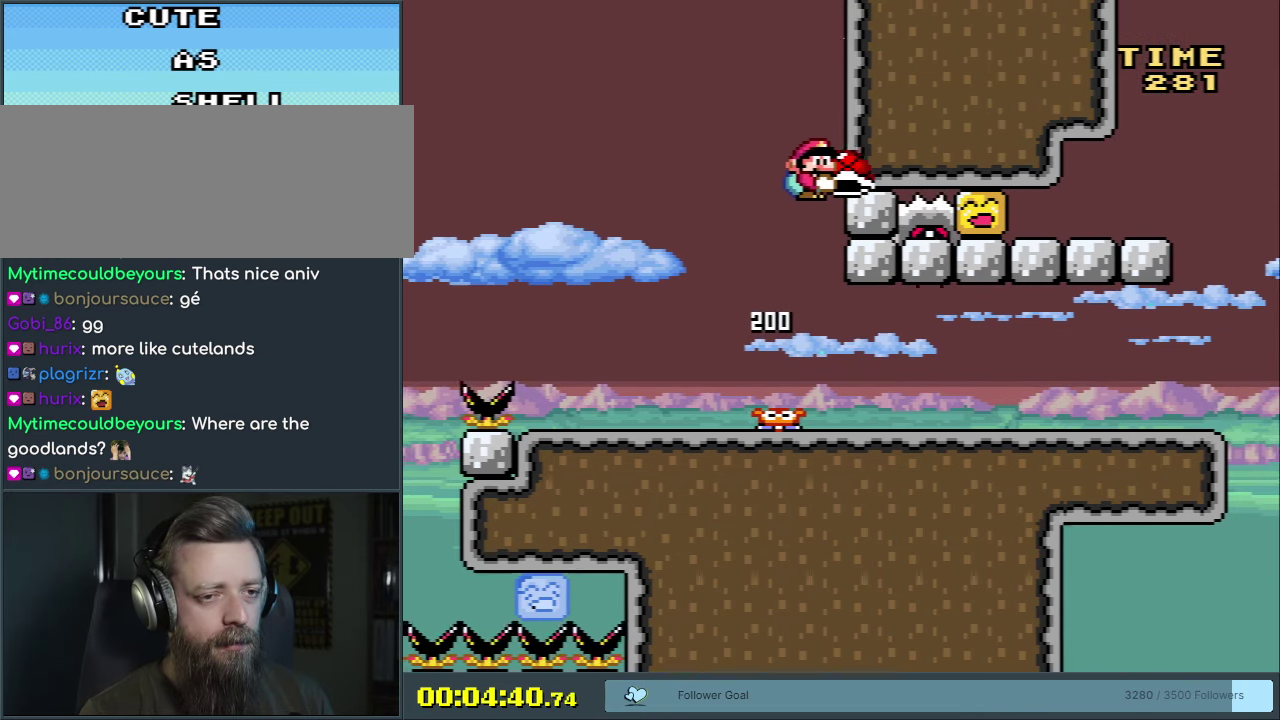
{"dt_ms": 500, "buttons": ["Y", "DPAD_RIGHT"], "events": [[483, "DPAD_RIGHT", "down"], [500, "B", "up"]]}
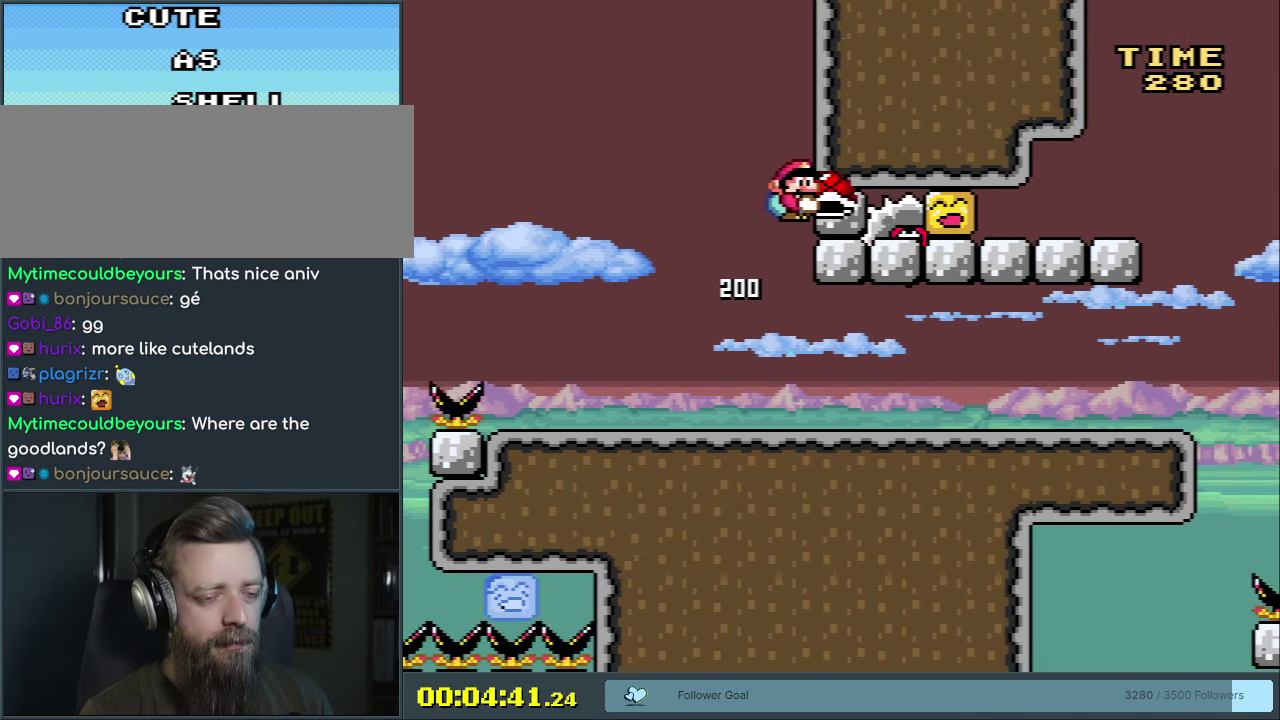
{"dt_ms": 500, "buttons": ["Y", "DPAD_RIGHT"], "events": []}
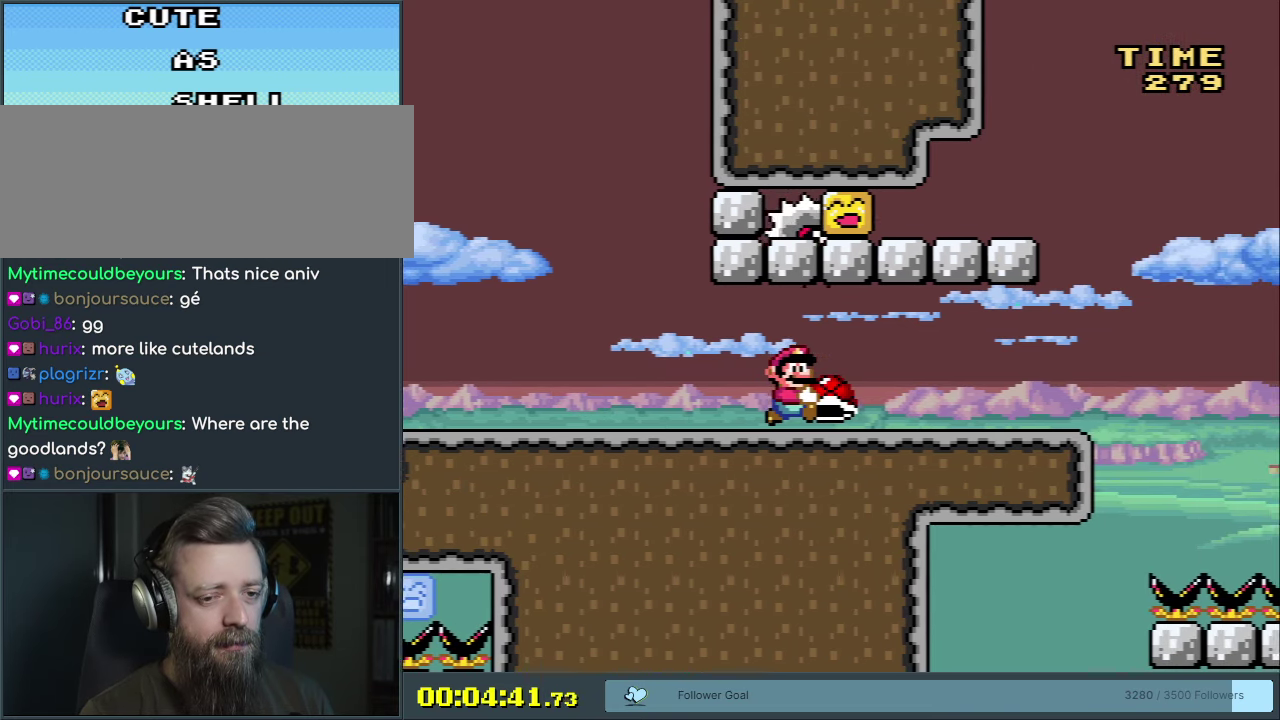
{"dt_ms": 600, "buttons": ["Y", "DPAD_LEFT"], "events": [[317, "DPAD_RIGHT", "up"], [550, "DPAD_LEFT", "down"]]}